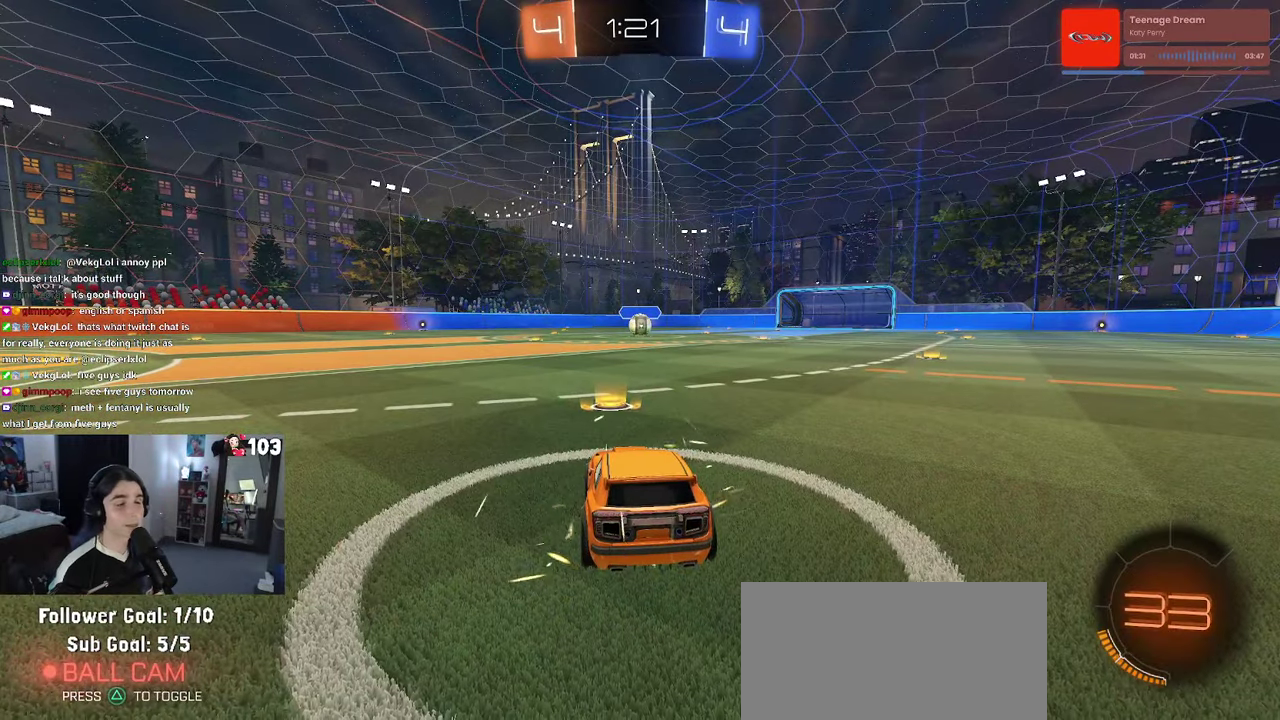
Gameplay with a controller (PlayStation layout); each line is a JSON object with the inputs held at the frame after it. "events" lists button and stick changes between this image and that frame as [ms after this image, input, new state], when the widget could be followed in between. This document gives stick clicks only as held states, not as events. Not read: L1.
{"buttons": [], "left_stick": "center", "right_stick": "center", "events": [[50, "TRIANGLE", "down"], [134, "TRIANGLE", "up"], [217, "TRIANGLE", "down"], [367, "TRIANGLE", "up"]]}
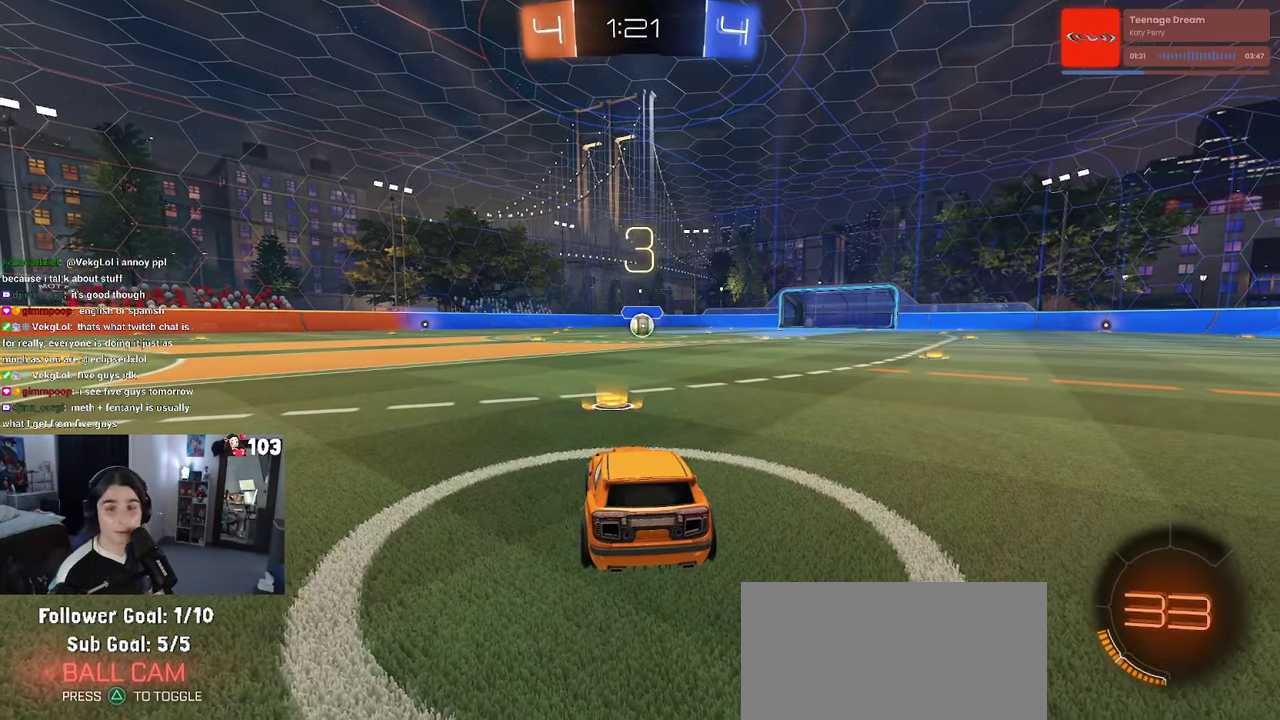
{"buttons": ["R2"], "left_stick": "center", "right_stick": "center", "events": [[434, "R2", "down"]]}
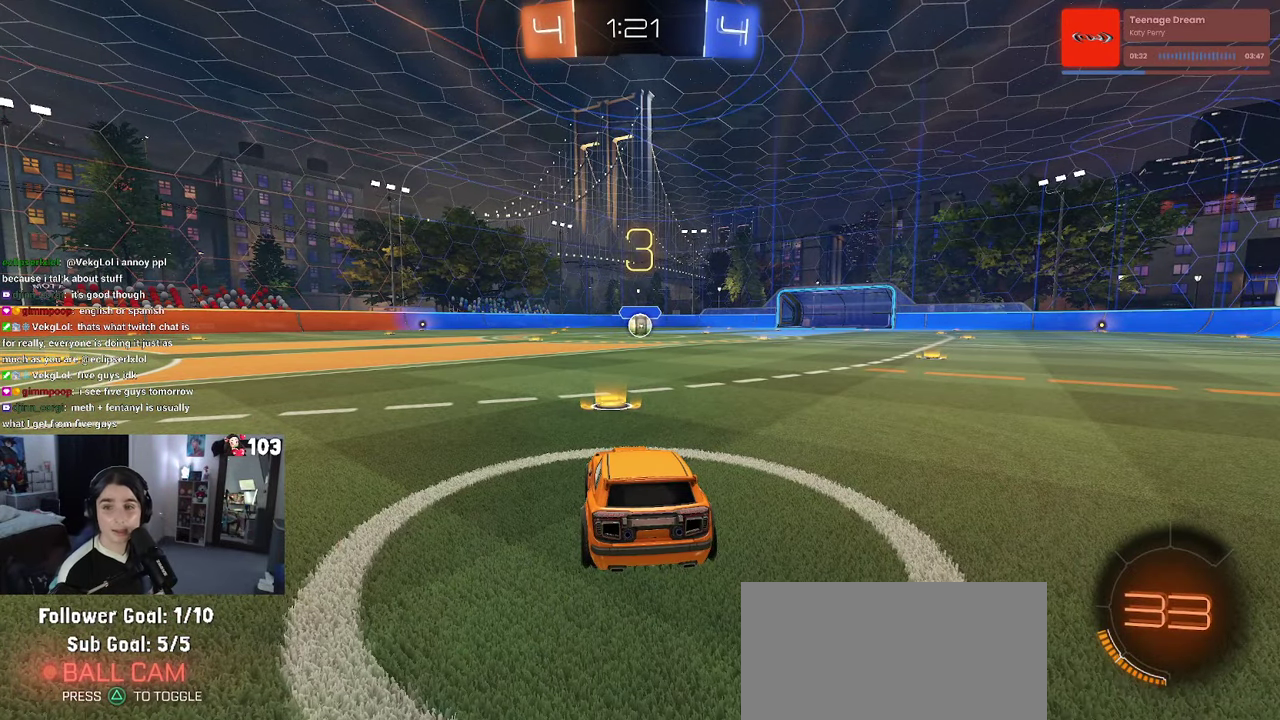
{"buttons": ["R2"], "left_stick": "center", "right_stick": "center", "events": []}
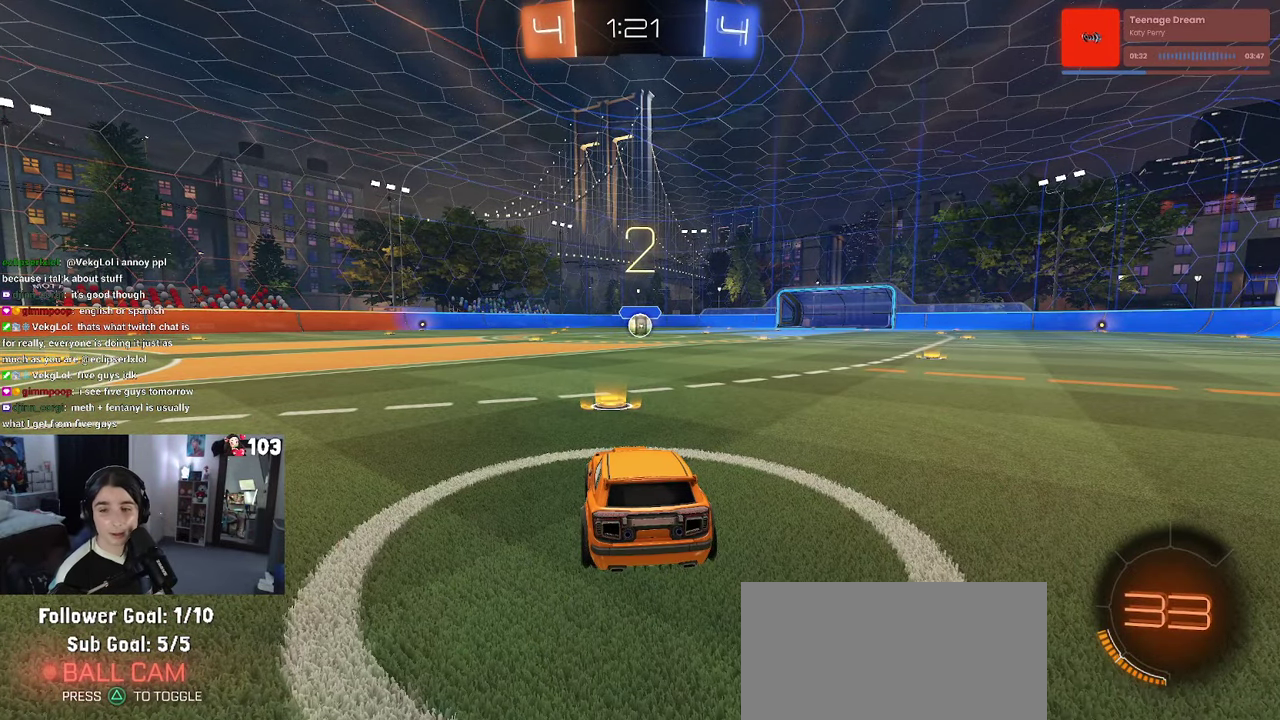
{"buttons": ["R1", "R2"], "left_stick": "center", "right_stick": "center", "events": [[367, "R1", "down"]]}
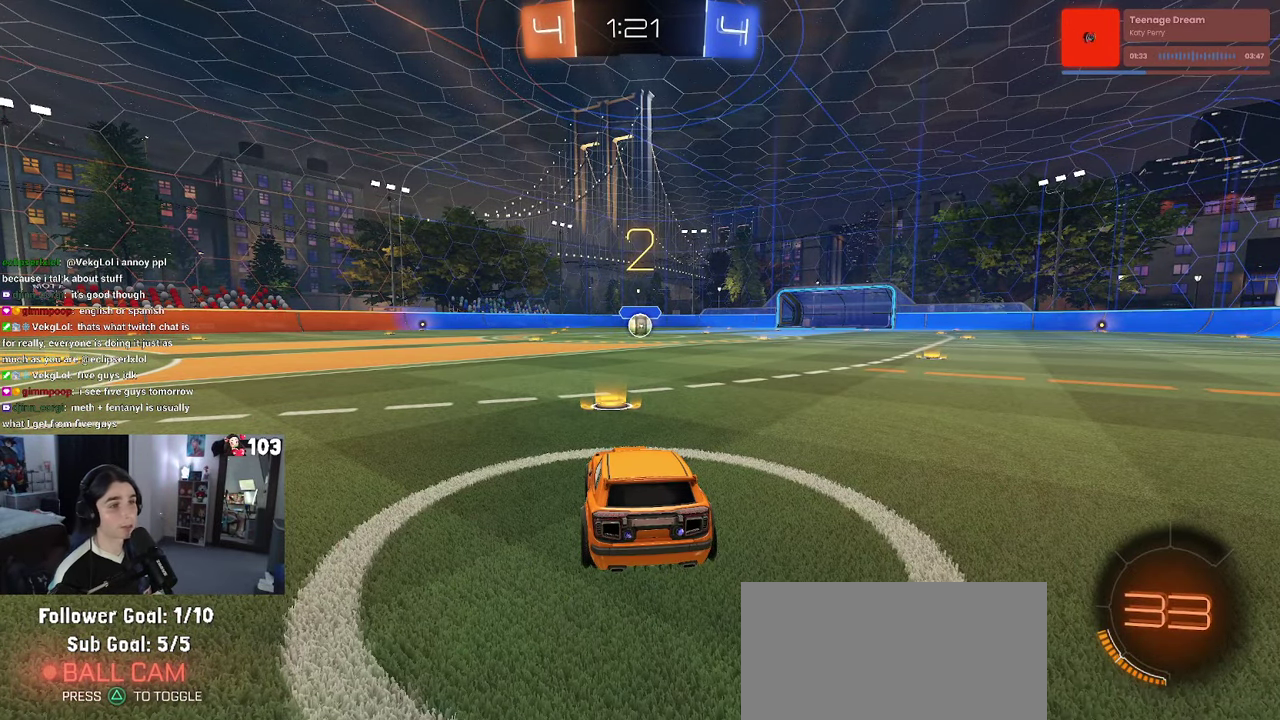
{"buttons": ["R1", "R2"], "left_stick": "center", "right_stick": "center", "events": []}
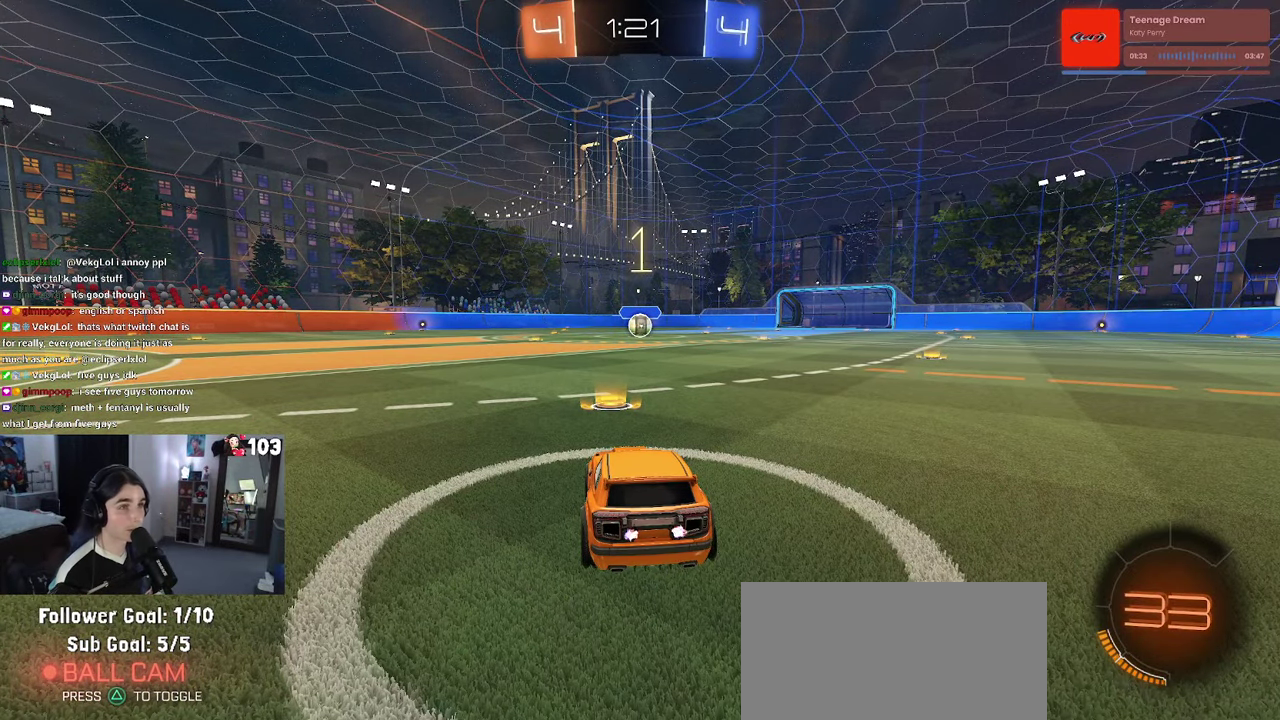
{"buttons": ["R1", "R2"], "left_stick": "center", "right_stick": "center", "events": []}
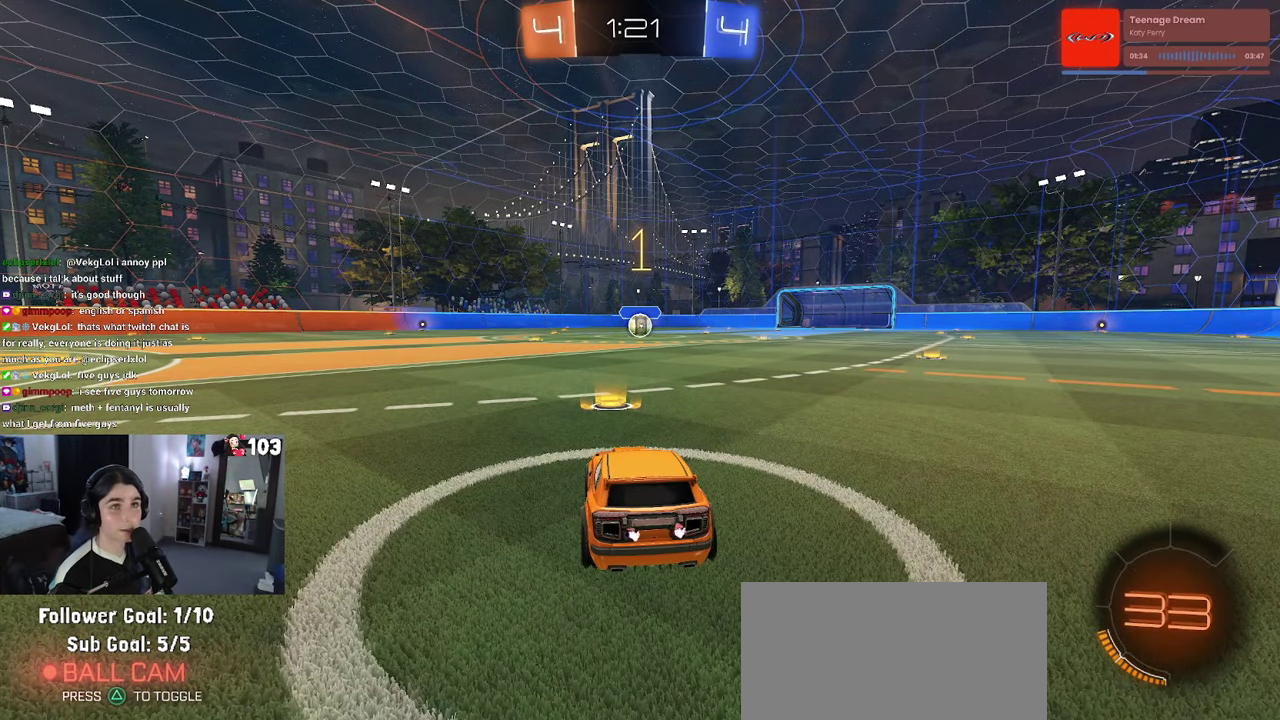
{"buttons": ["R1", "R2"], "left_stick": "center", "right_stick": "center", "events": []}
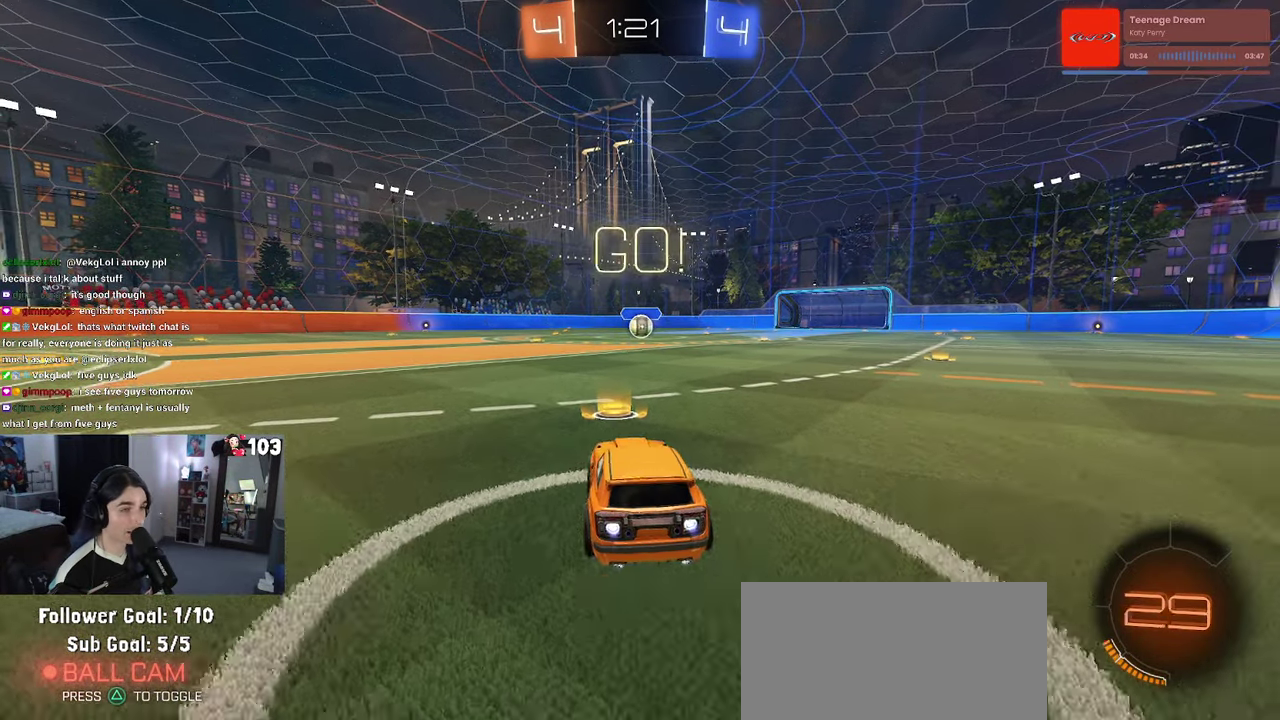
{"buttons": ["SQUARE", "R1", "R2"], "left_stick": "down", "right_stick": "center"}
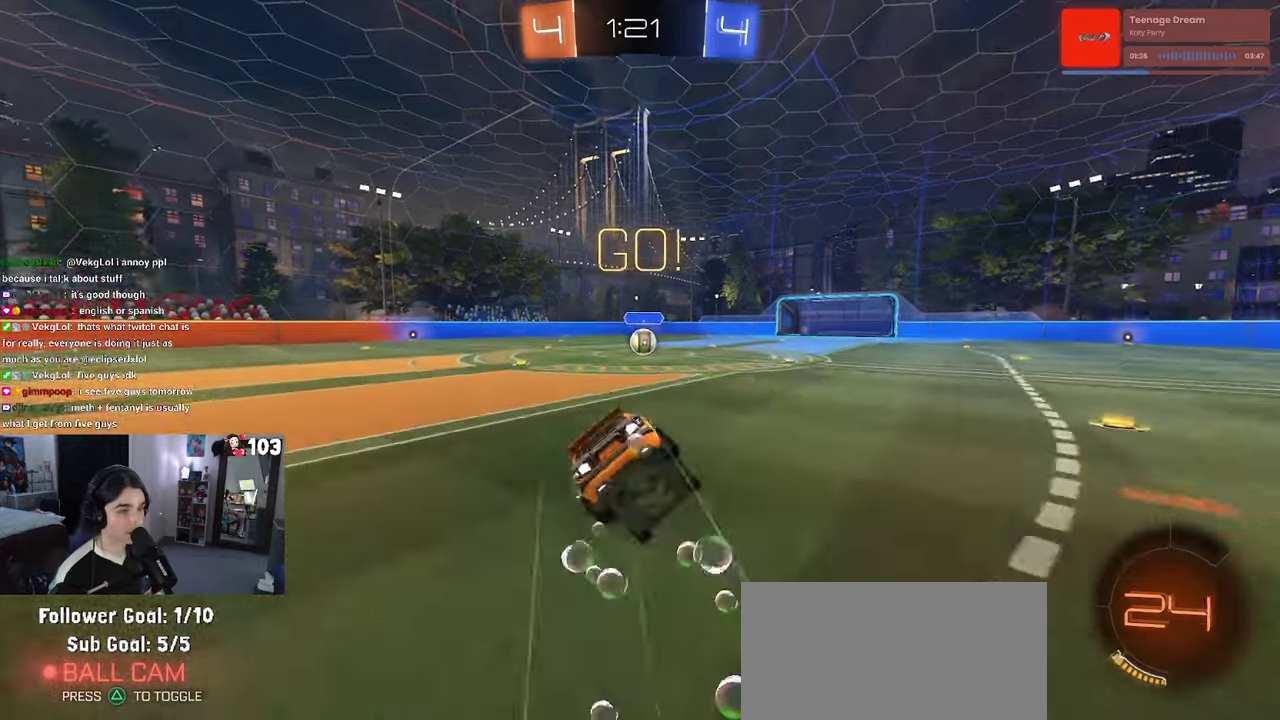
{"buttons": ["SQUARE", "R1", "R2"], "left_stick": "down-left", "right_stick": "center"}
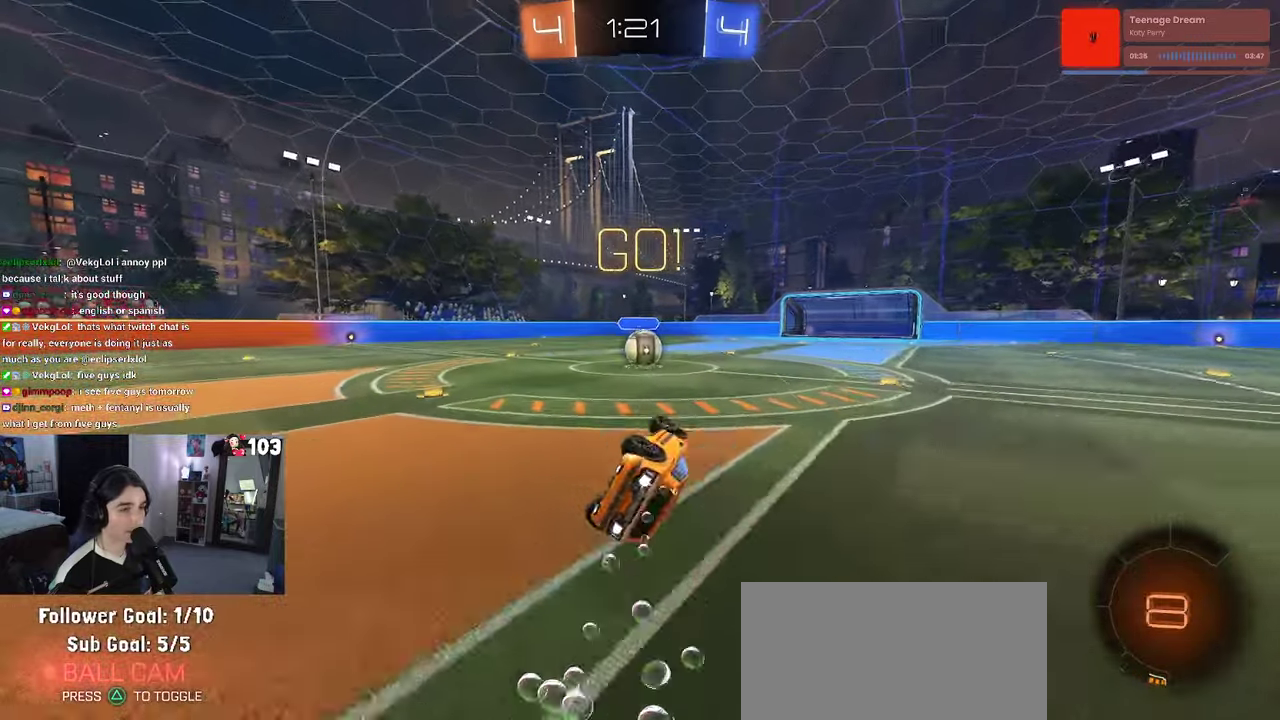
{"buttons": ["R2"], "left_stick": "center", "right_stick": "center"}
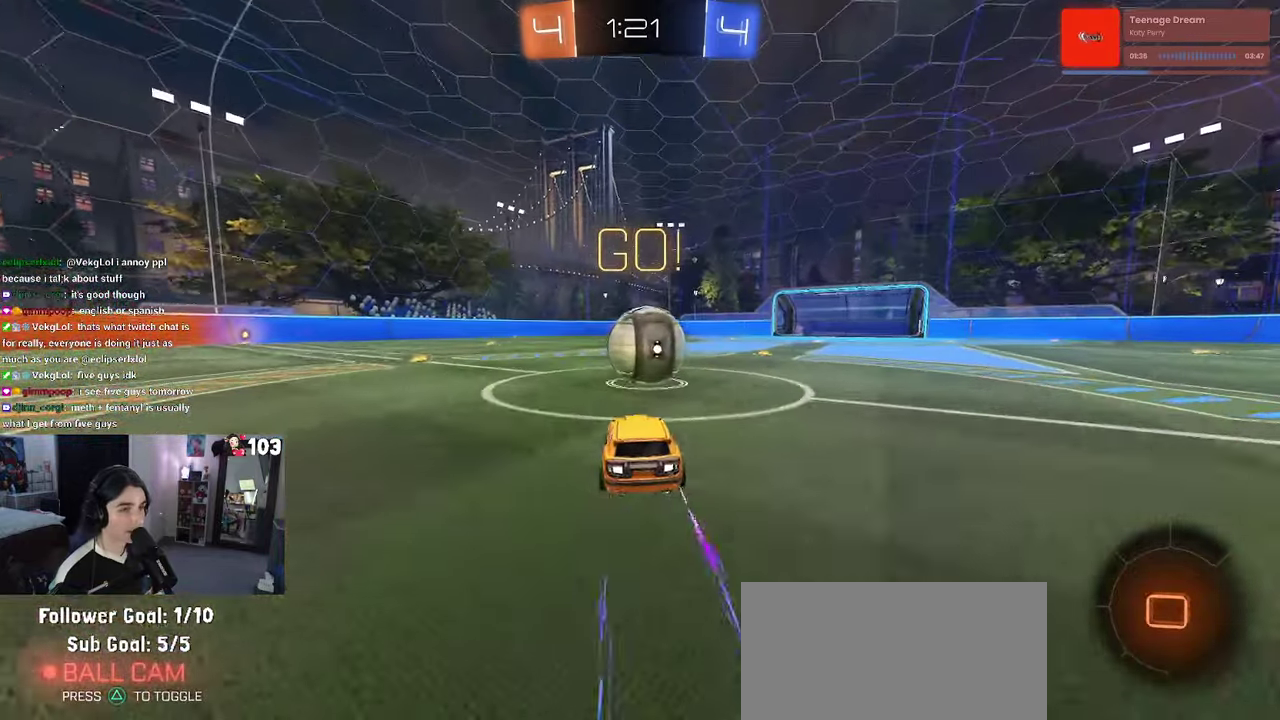
{"buttons": ["SQUARE", "R2"], "left_stick": "down", "right_stick": "center"}
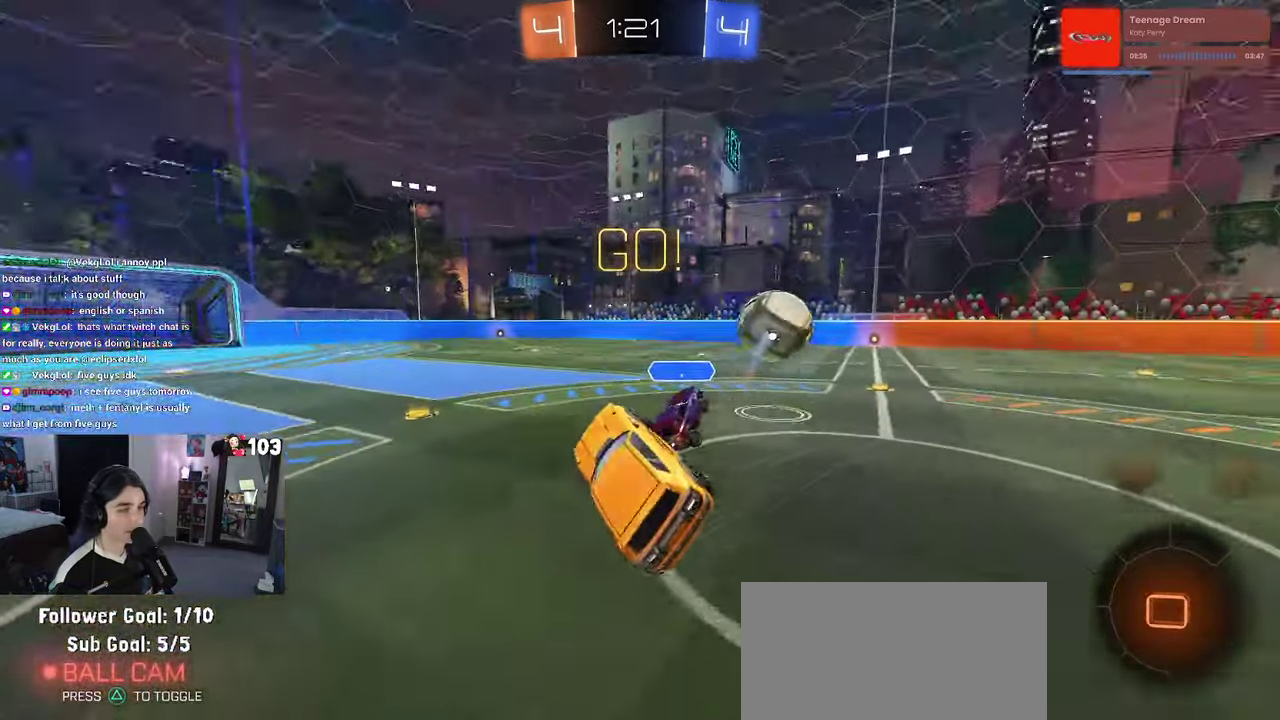
{"buttons": ["SQUARE", "R2"], "left_stick": "left", "right_stick": "center"}
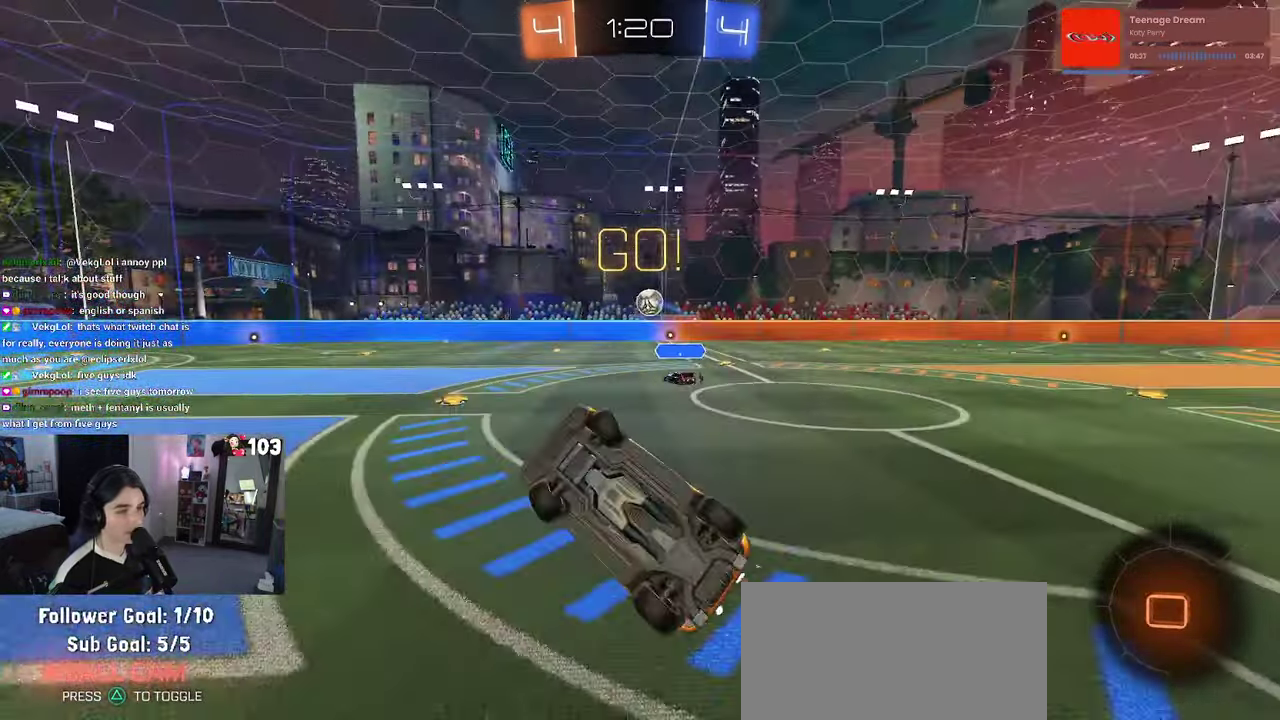
{"buttons": ["R2"], "left_stick": "up-left", "right_stick": "center", "events": [[100, "SQUARE", "up"], [100, "left_stick", "up-left"]]}
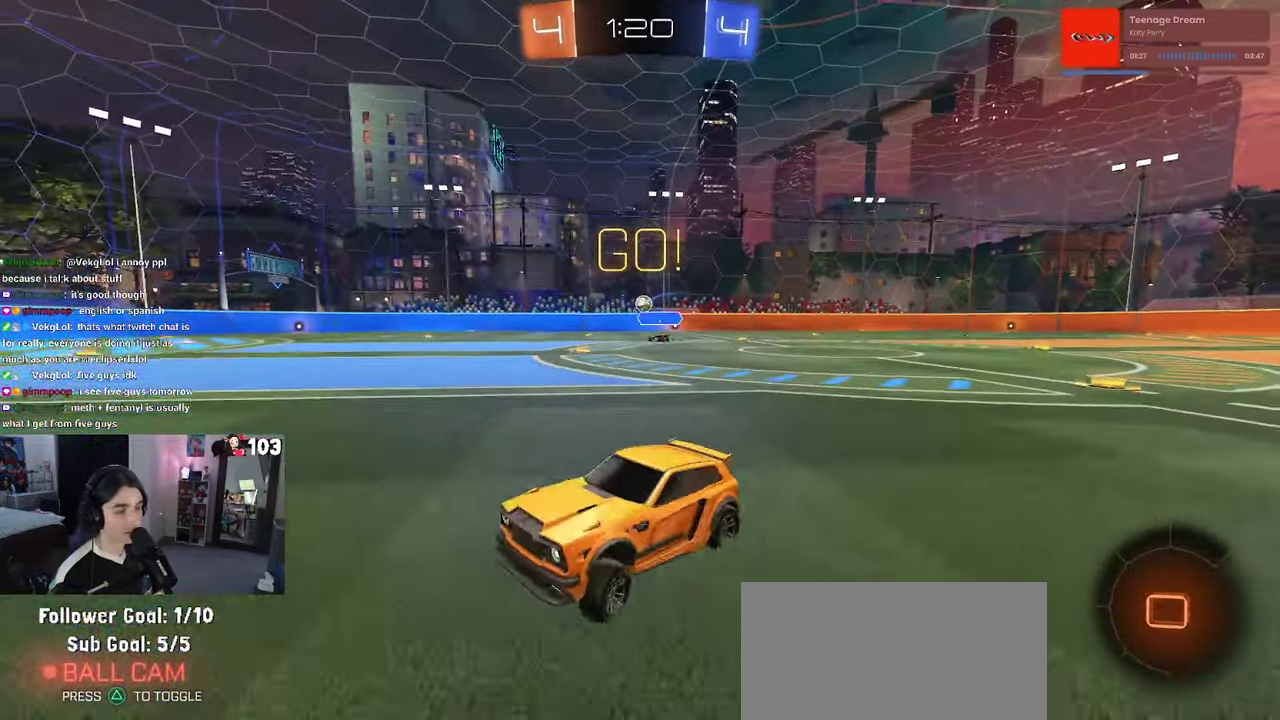
{"buttons": ["R2"], "left_stick": "center", "right_stick": "center", "events": [[500, "left_stick", "center"]]}
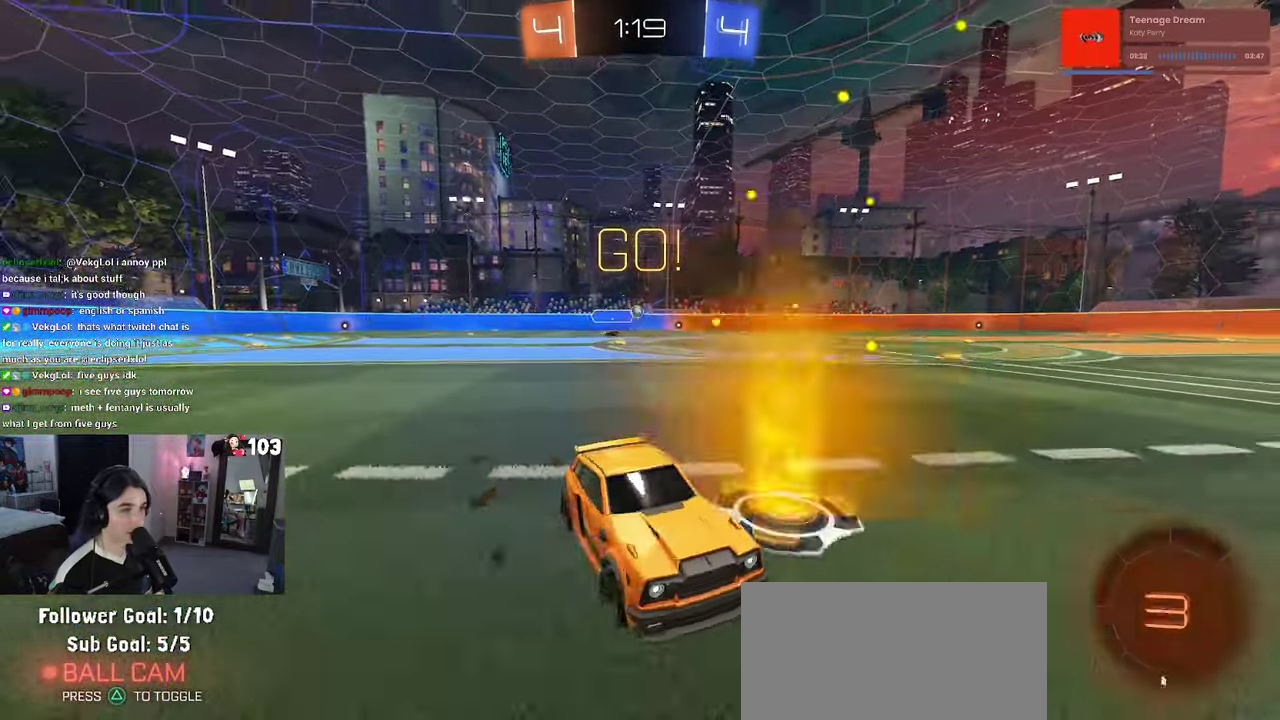
{"buttons": ["R1", "R2"], "left_stick": "center", "right_stick": "center", "events": [[83, "TRIANGLE", "down"], [183, "TRIANGLE", "up"], [350, "R1", "down"], [350, "TRIANGLE", "down"], [483, "TRIANGLE", "up"]]}
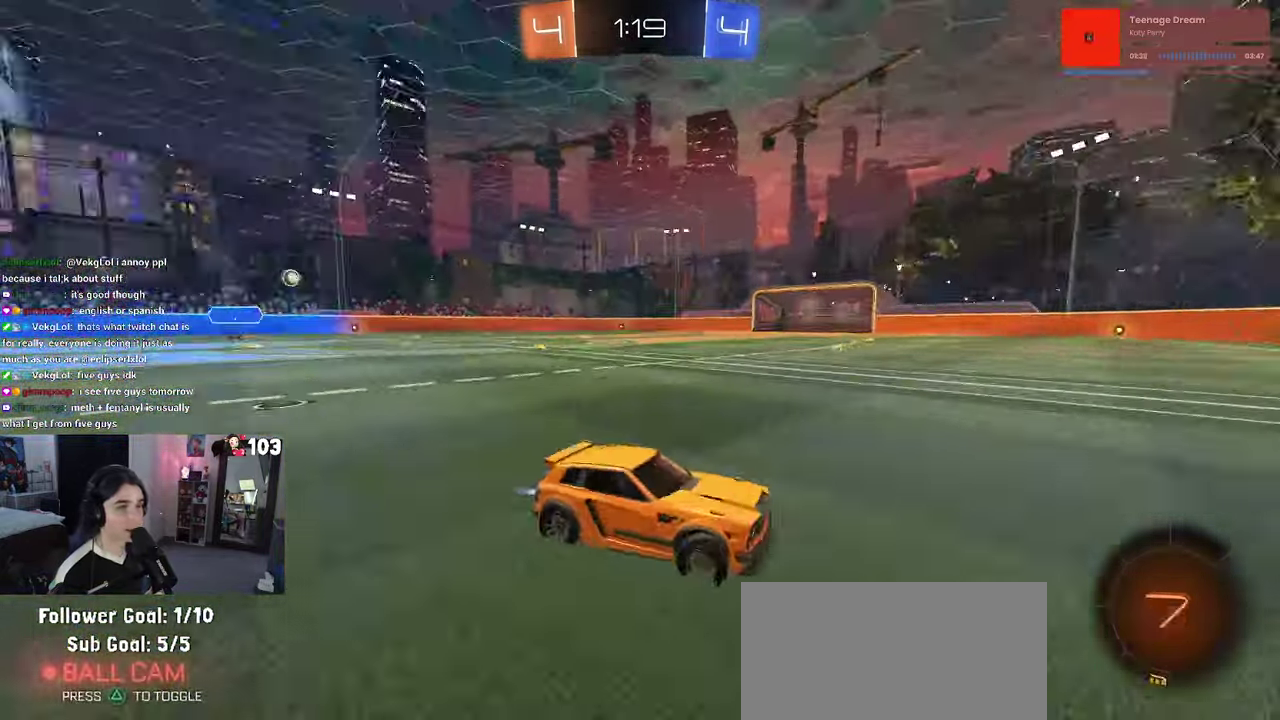
{"buttons": ["R1", "R2"], "left_stick": "center", "right_stick": "center", "events": [[116, "left_stick", "left"], [266, "left_stick", "center"]]}
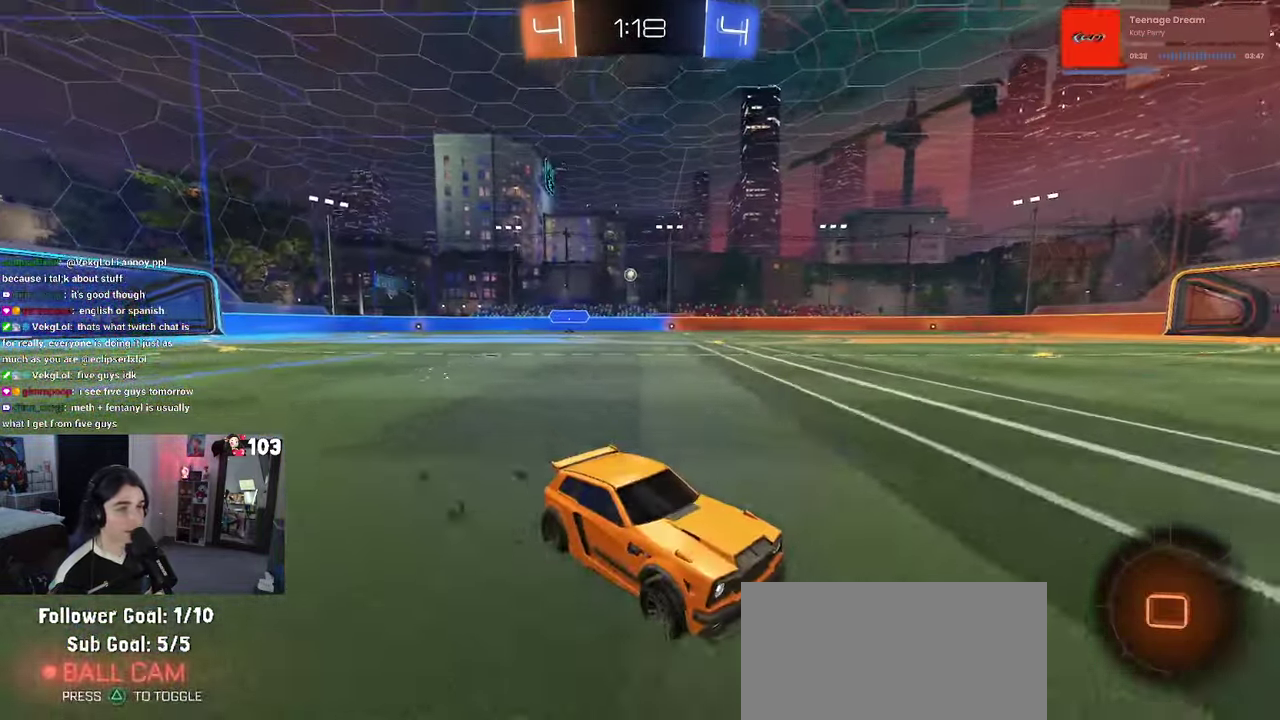
{"buttons": ["R1", "R2"], "left_stick": "left", "right_stick": "center", "events": [[33, "SQUARE", "down"], [33, "left_stick", "left"], [150, "SQUARE", "up"]]}
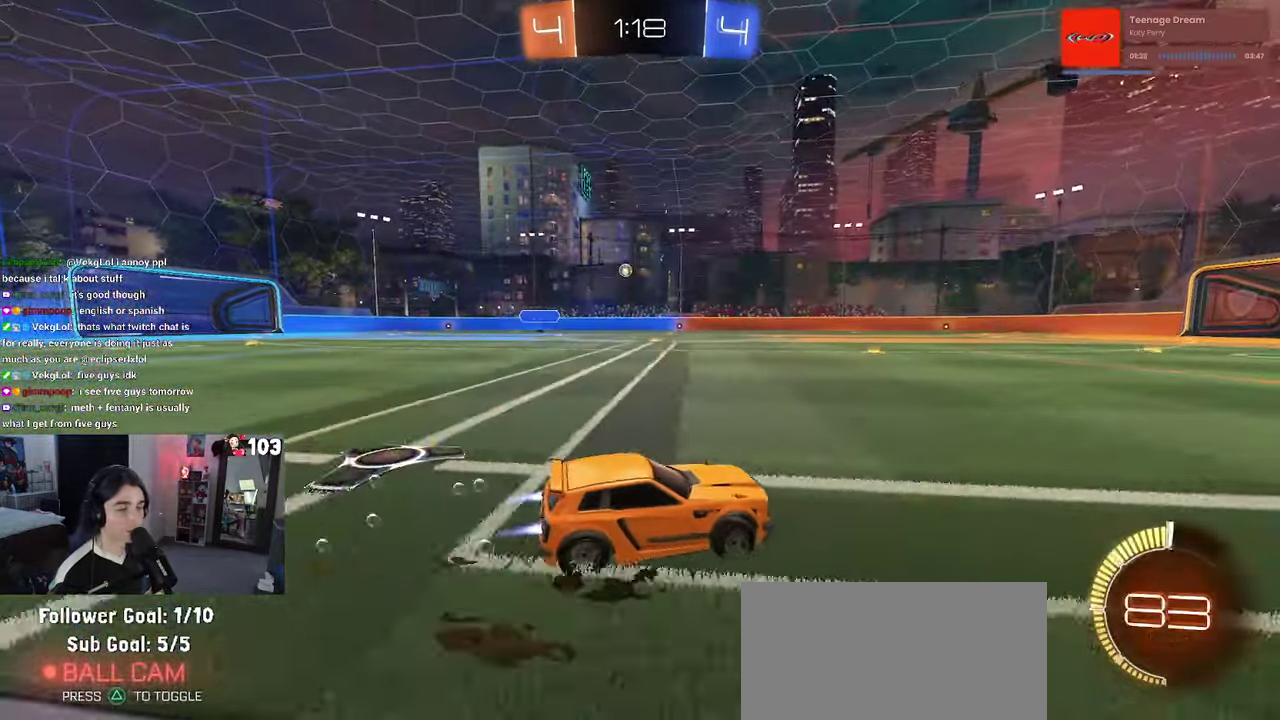
{"buttons": ["R1", "R2"], "left_stick": "center", "right_stick": "center", "events": [[500, "left_stick", "center"]]}
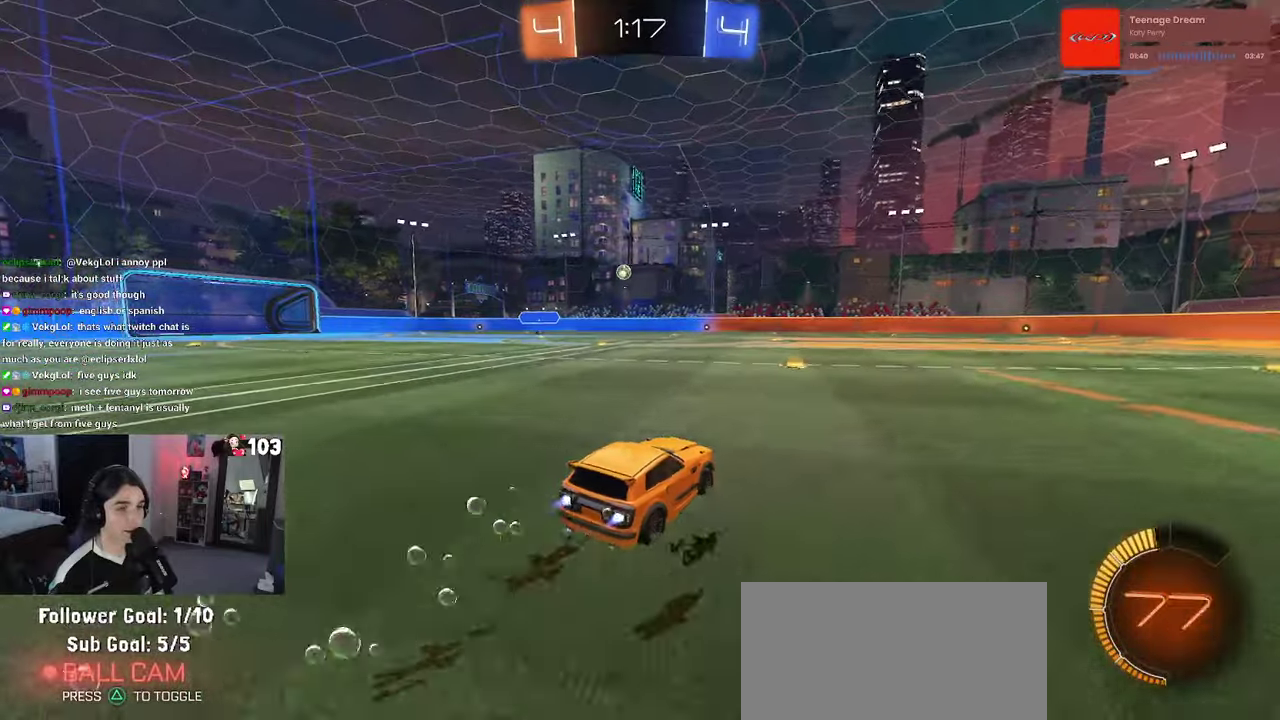
{"buttons": ["R2"], "left_stick": "center", "right_stick": "center", "events": [[100, "R1", "up"], [183, "left_stick", "down-right"], [300, "left_stick", "right"], [350, "left_stick", "center"]]}
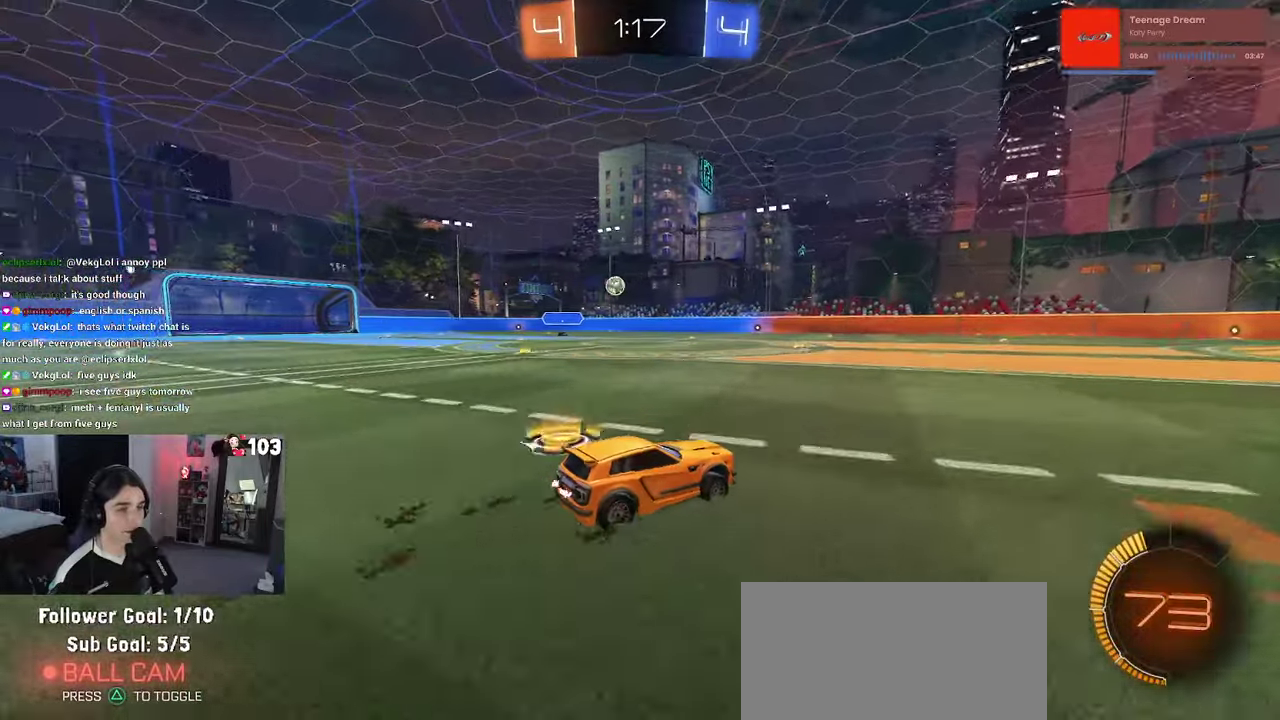
{"buttons": ["R2"], "left_stick": "left", "right_stick": "center", "events": [[67, "left_stick", "left"], [150, "SQUARE", "down"], [250, "SQUARE", "up"]]}
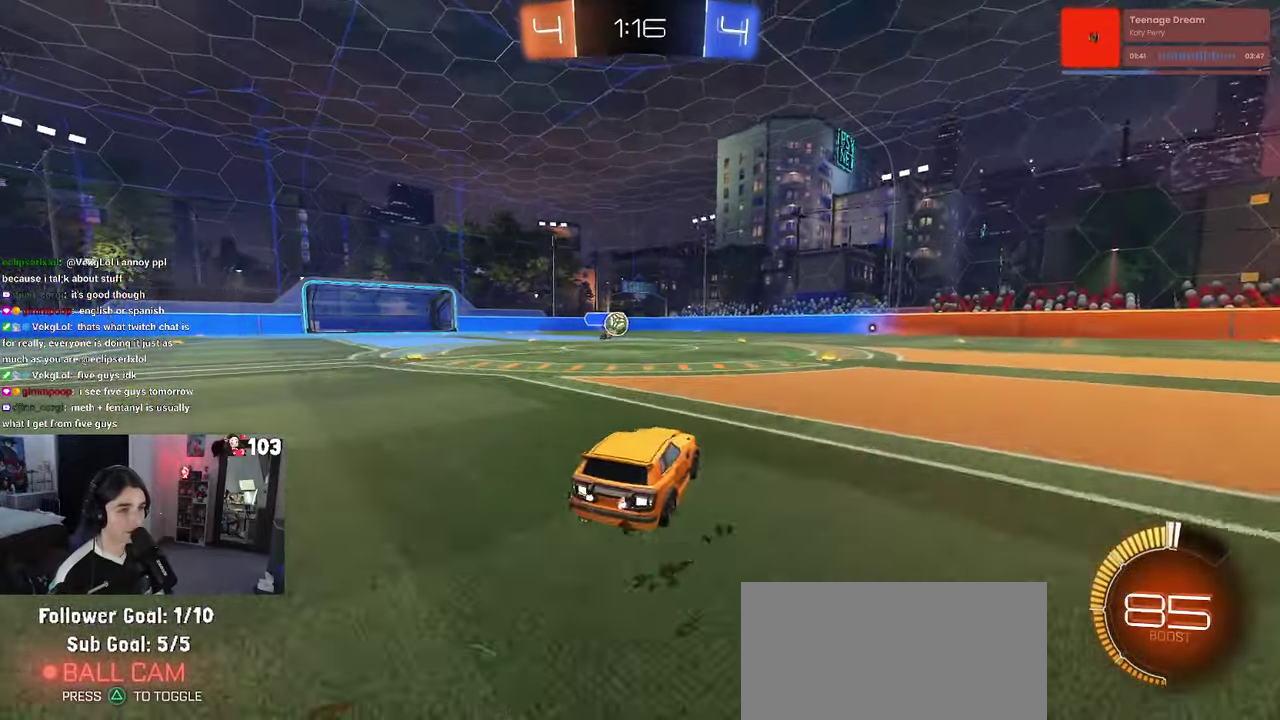
{"buttons": ["R1", "R2"], "left_stick": "down-right", "right_stick": "center"}